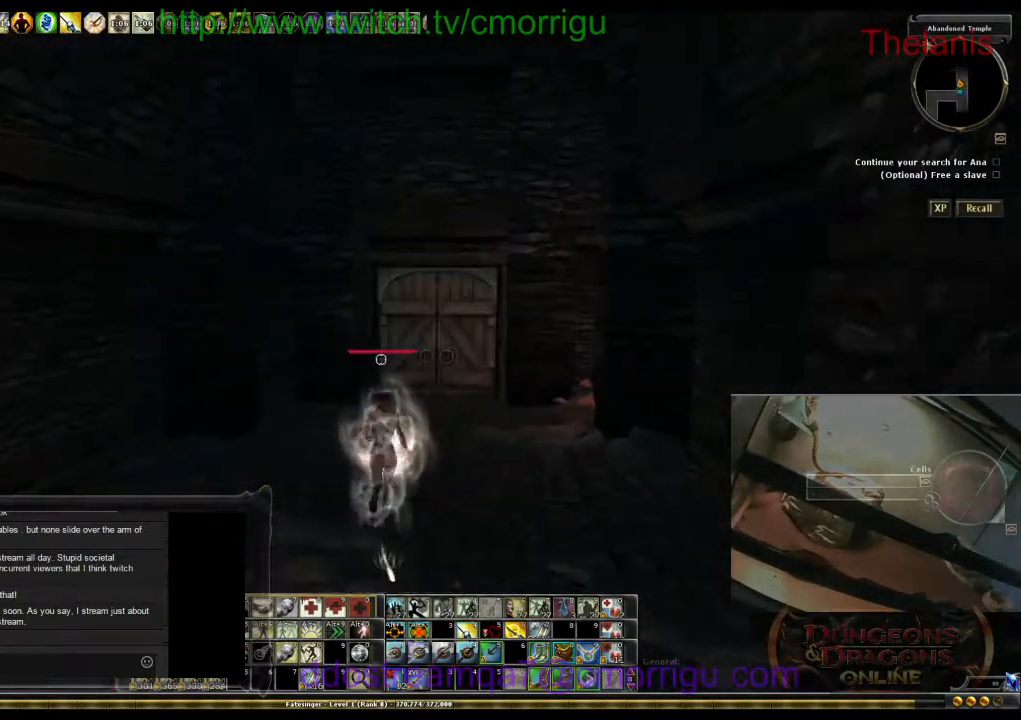
Gameplay with keyboard; each line is a JSON object with the keys held at the frame after it. "events" lists presses ("down") and releases ("up") of ".", "/", "0", "1", "2", "3", "4", "5", "6", "7", "8", "9", "a", "b", "backslash", "backspace", "c", "caps_lock", "comma", "ctrl_l", "ctrl_r", "d", "e", "equals", "escape", "f", "f1", "f10", "f11", "f12", "f2", "f3", "f4", "f5", "f6", "f7", "f8", "f9", "g", "h", "i", "j", "k", "l", "lbracket", "m", "minus", "n", "o", "p", "q", "quote", "r", "rbracket", "return", "s", "semicolon", "shift_l", "shift_r", "space", "t", "tab", "tilde", "u", "v", "w", "x", "y" and "z" between this image and that frame as [ms after this image, input, new state], when the widget could be followed in between. No other keys are recorded. Mouse input is not recorded.
{"keys": ["w"], "events": []}
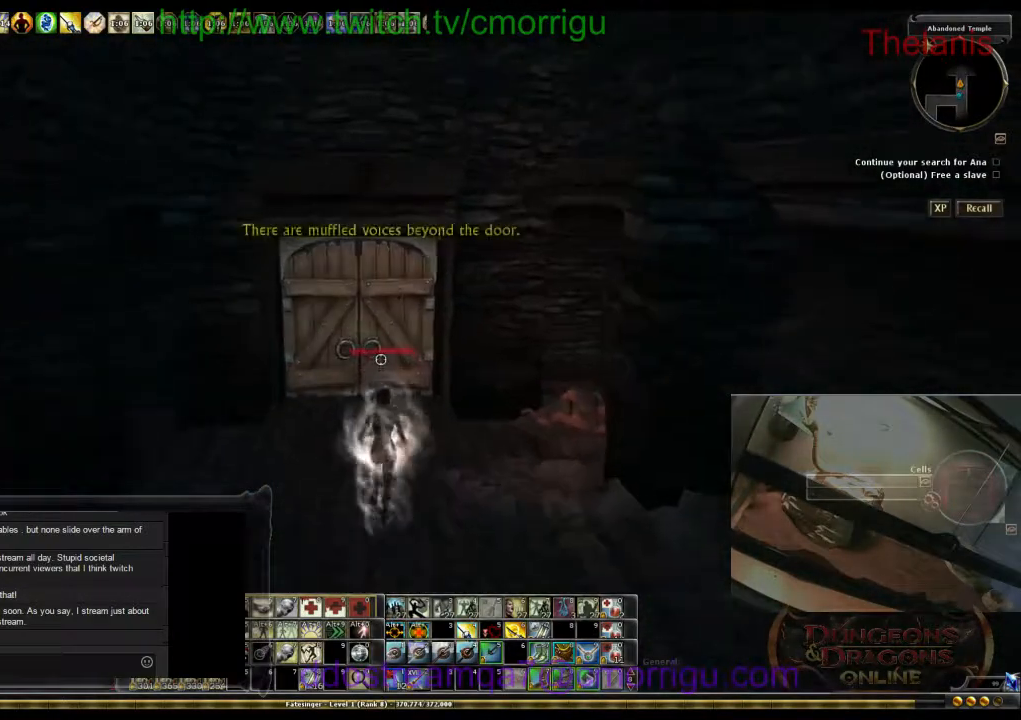
{"keys": [], "events": [[267, "w", "up"]]}
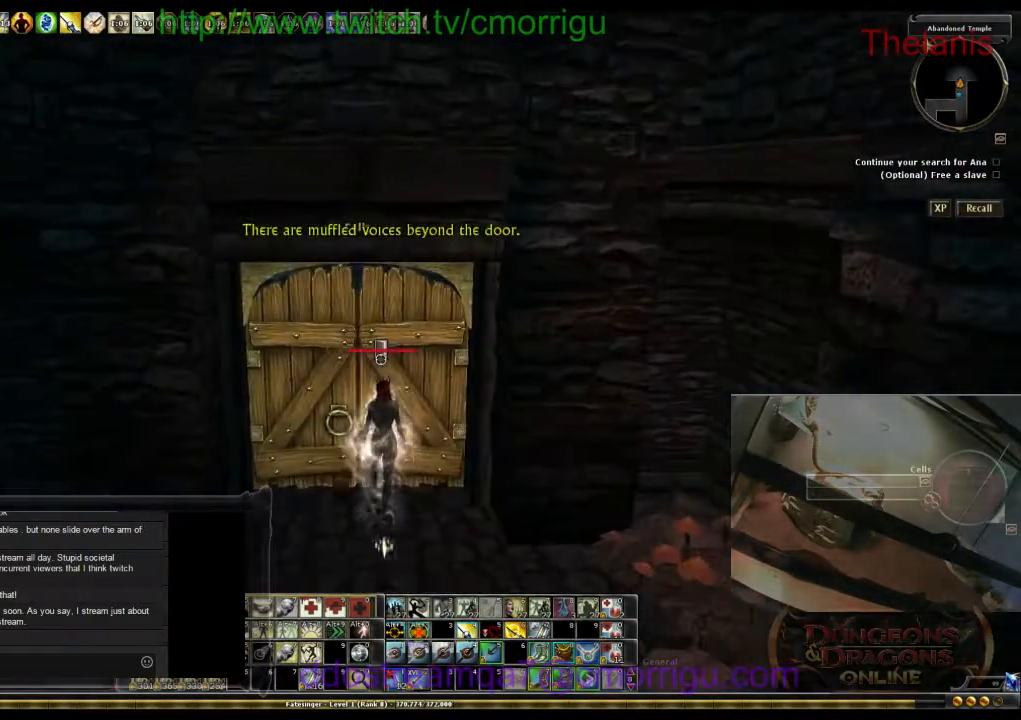
{"keys": [], "events": []}
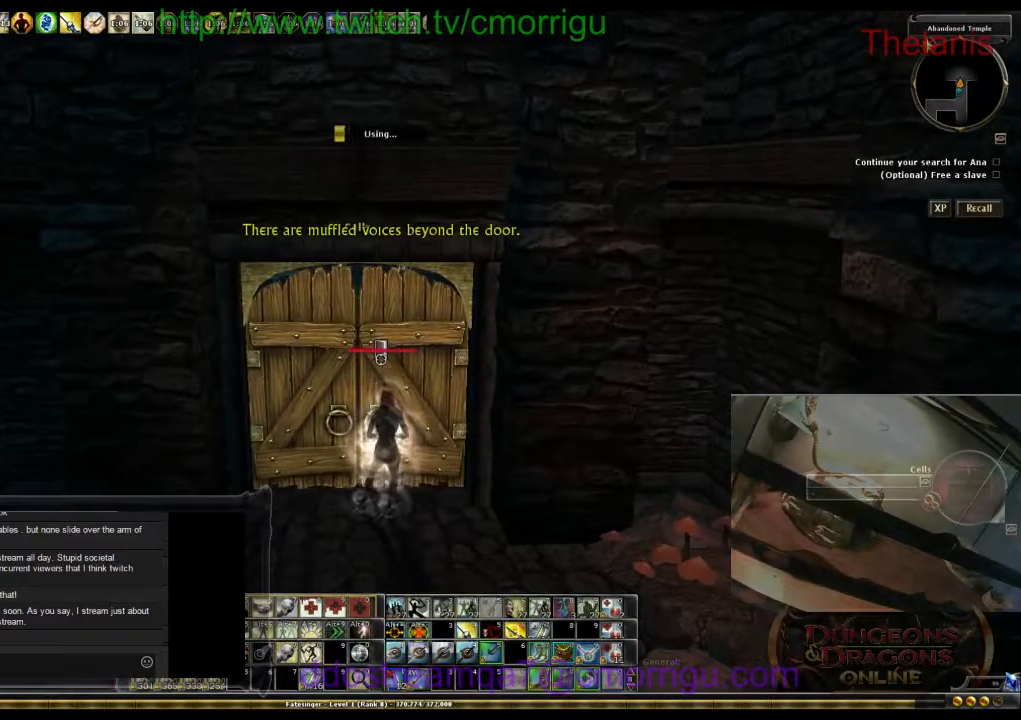
{"keys": [], "events": []}
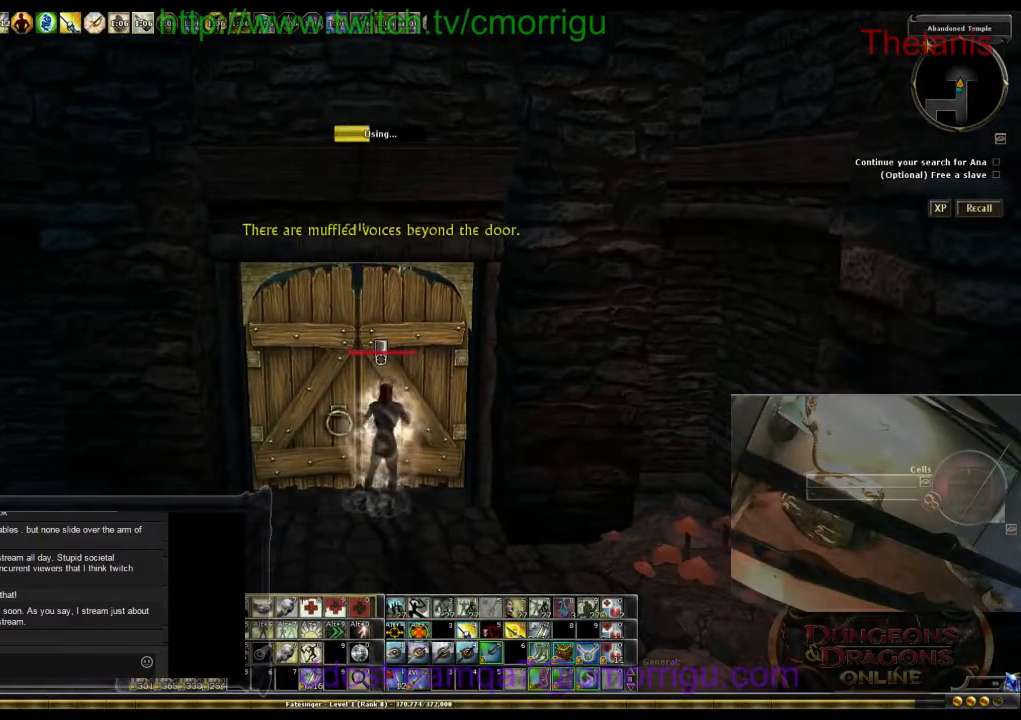
{"keys": [], "events": []}
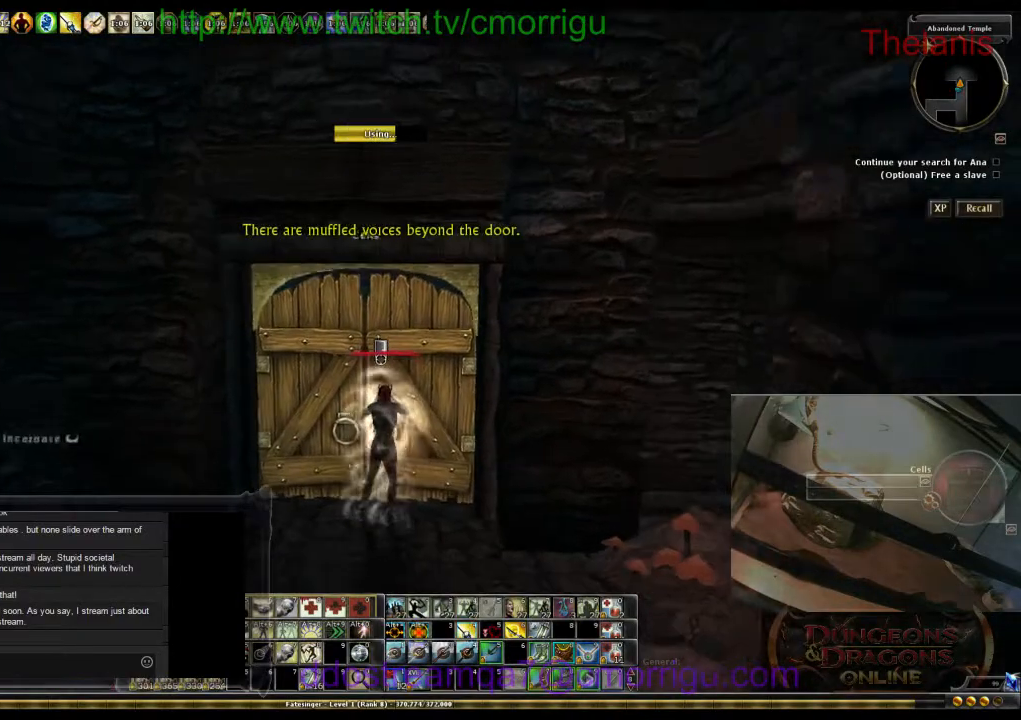
{"keys": [], "events": []}
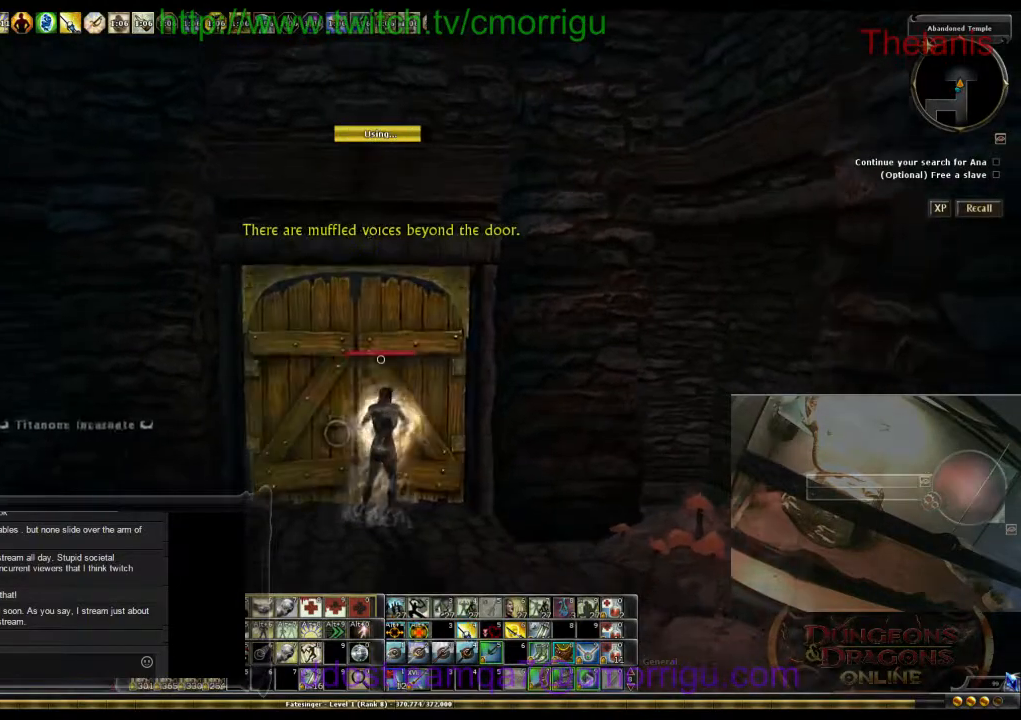
{"keys": [], "events": [[67, "d", "down"], [133, "s", "down"], [367, "s", "up"], [433, "d", "up"]]}
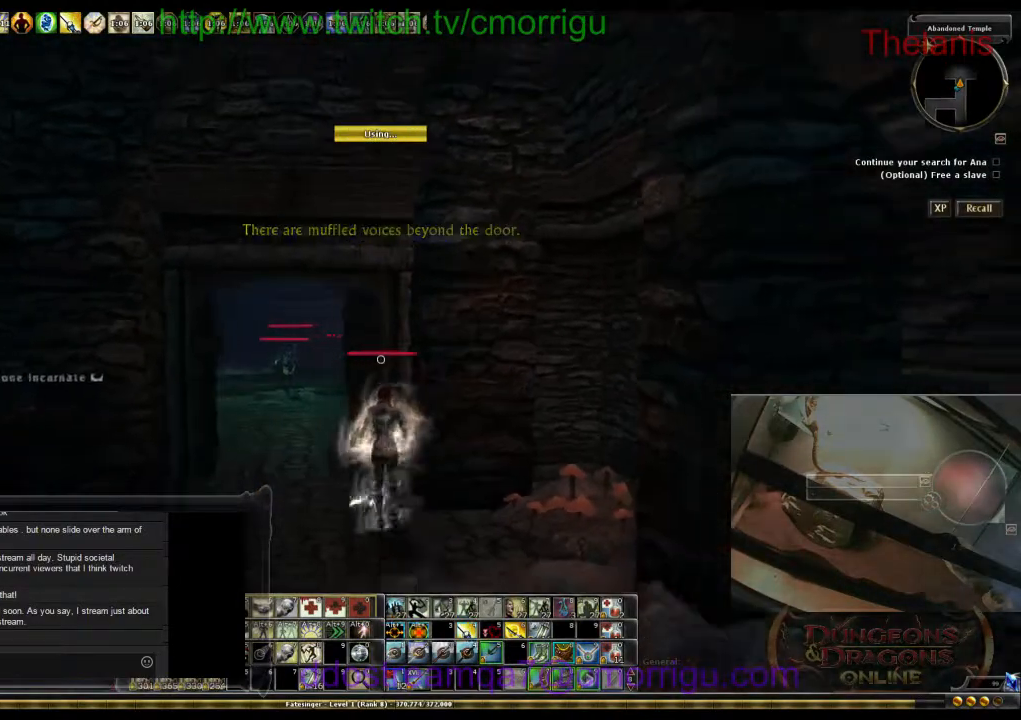
{"keys": [], "events": []}
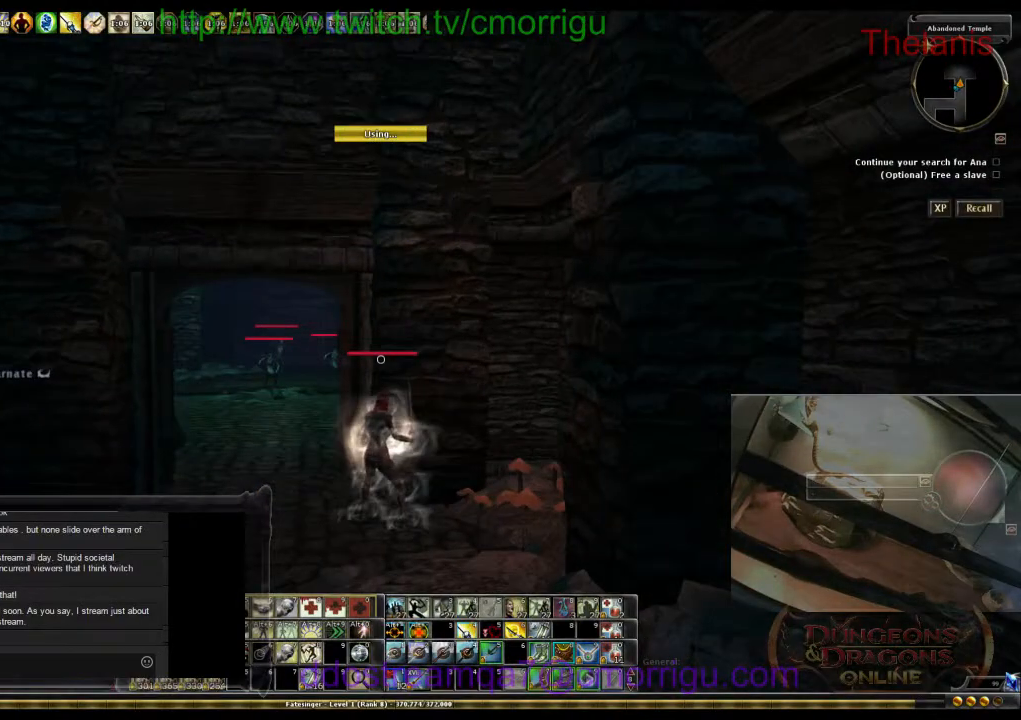
{"keys": [], "events": [[67, "d", "down"], [200, "d", "up"]]}
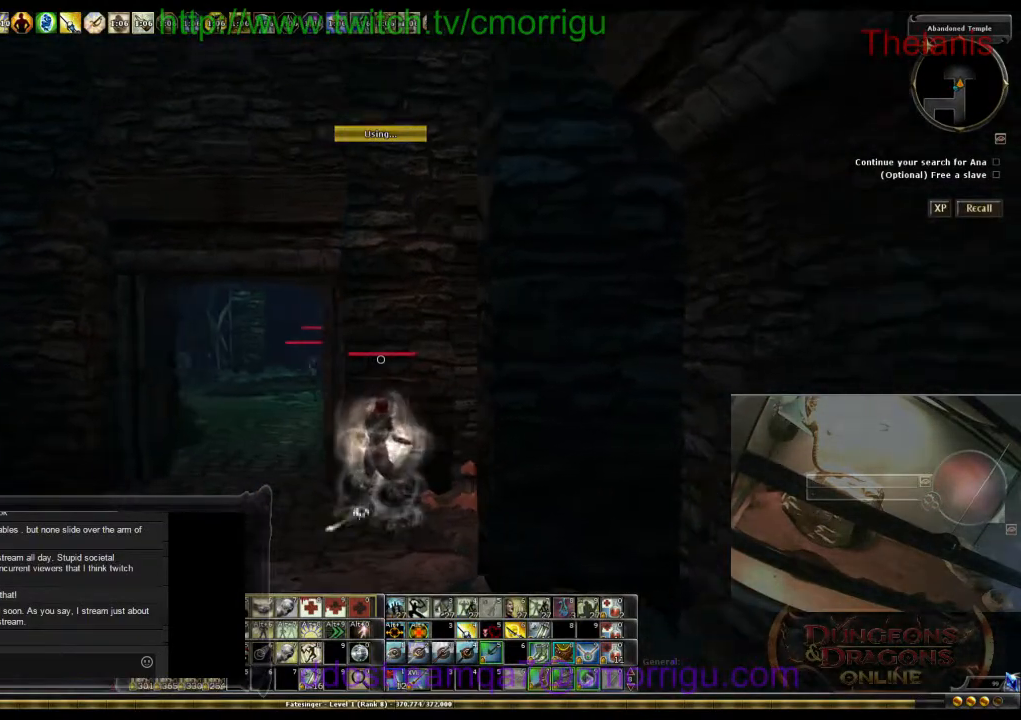
{"keys": [], "events": []}
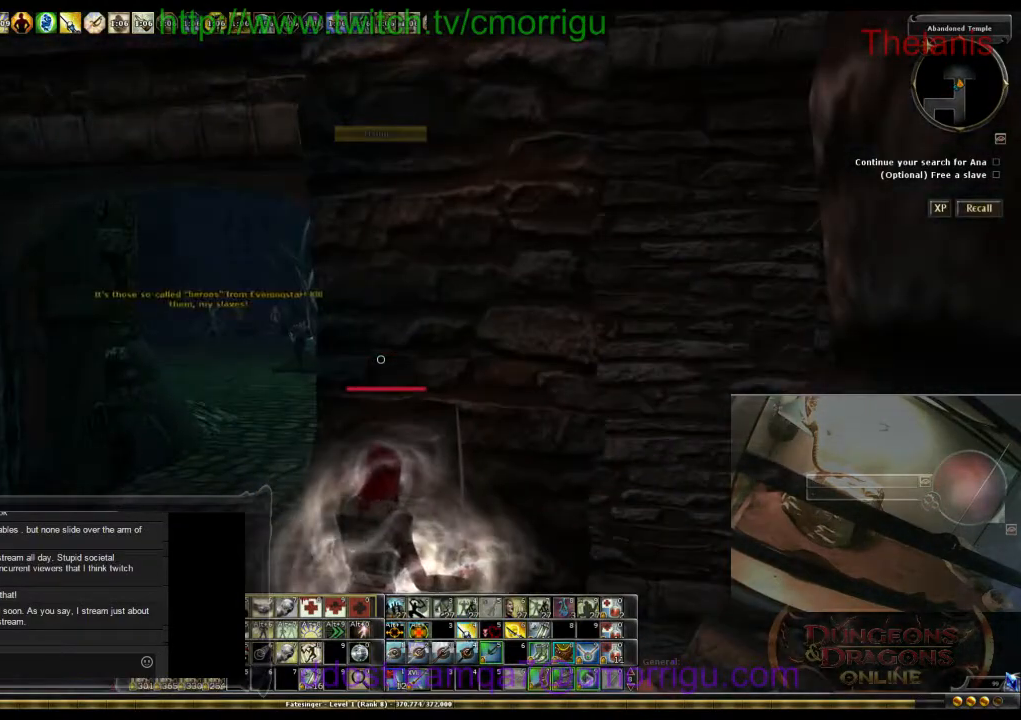
{"keys": [], "events": [[100, "d", "down"], [200, "d", "up"]]}
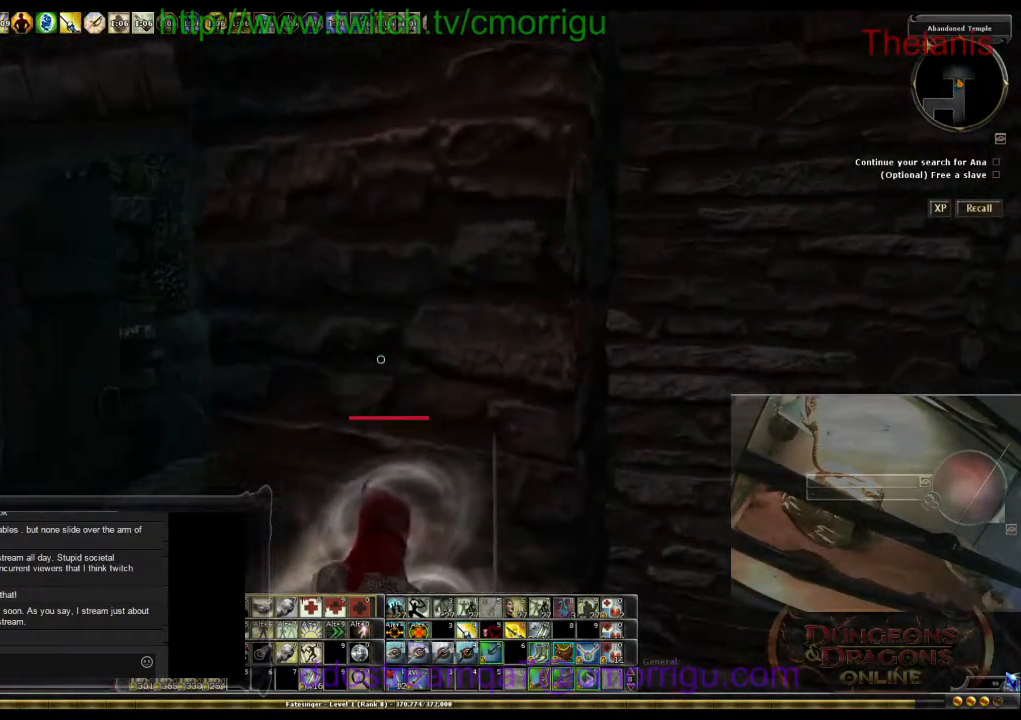
{"keys": [], "events": []}
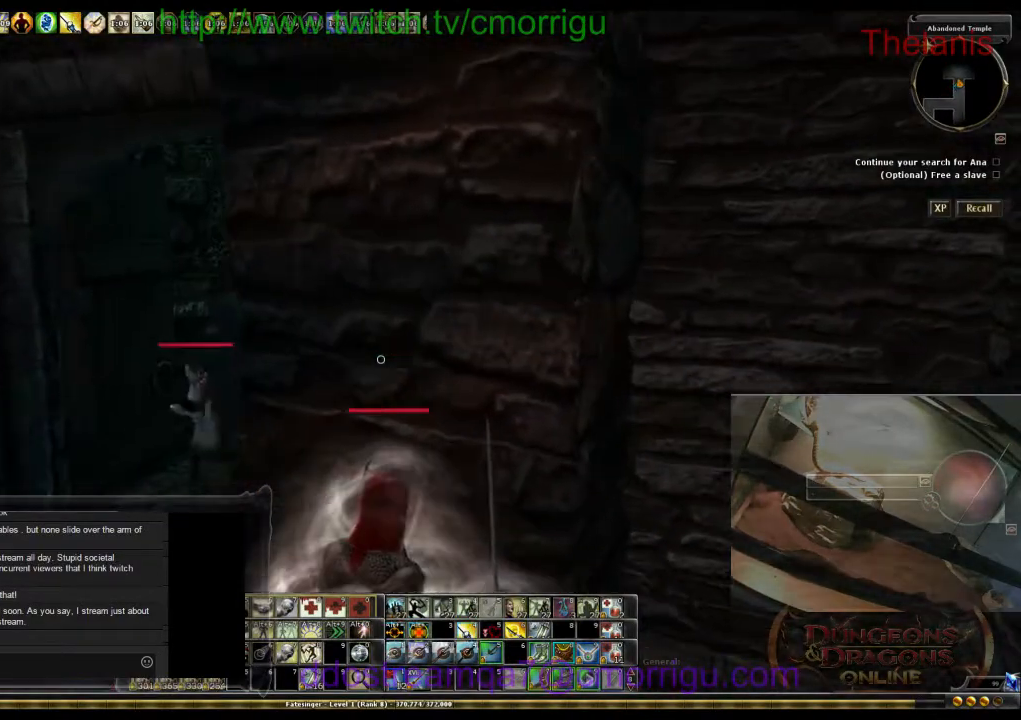
{"keys": [], "events": []}
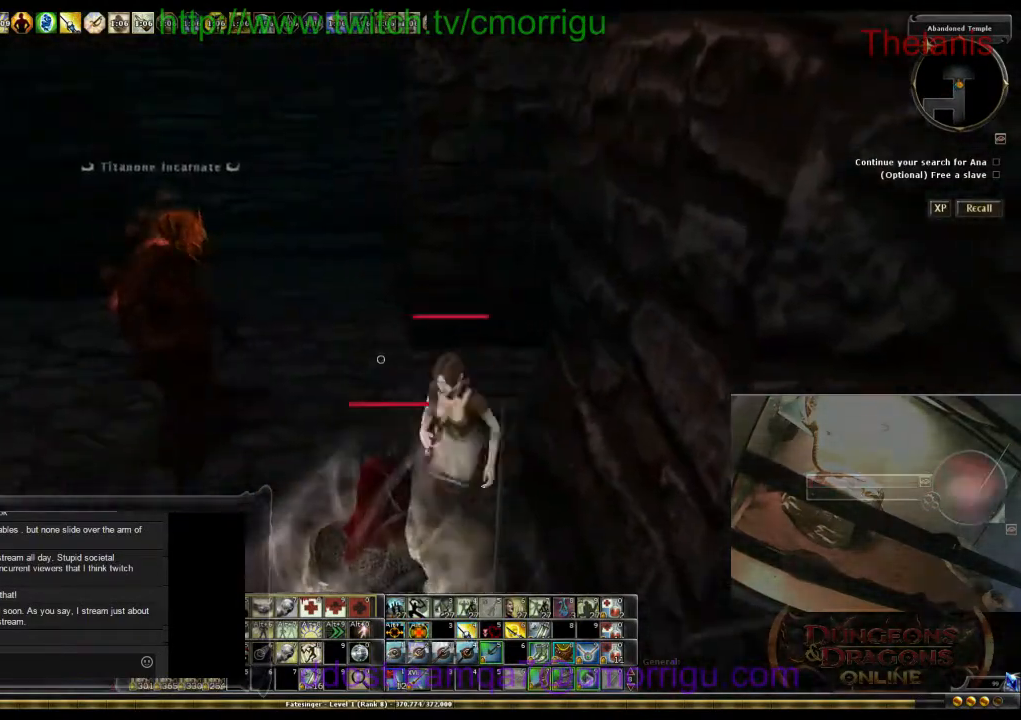
{"keys": ["a"], "events": [[200, "a", "down"]]}
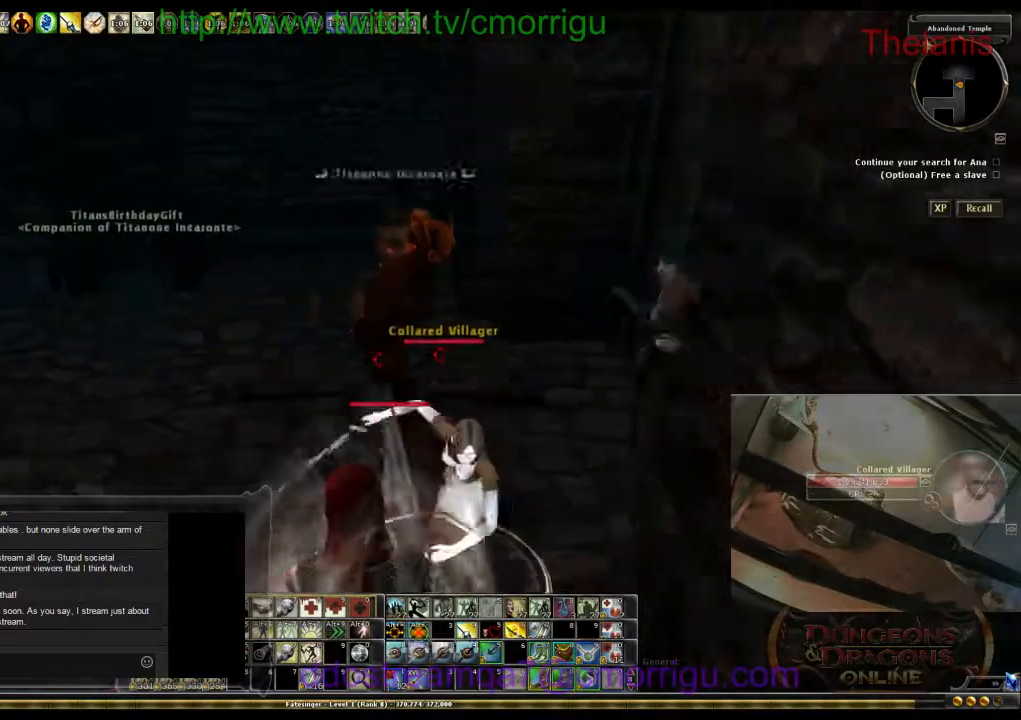
{"keys": [], "events": [[467, "a", "up"]]}
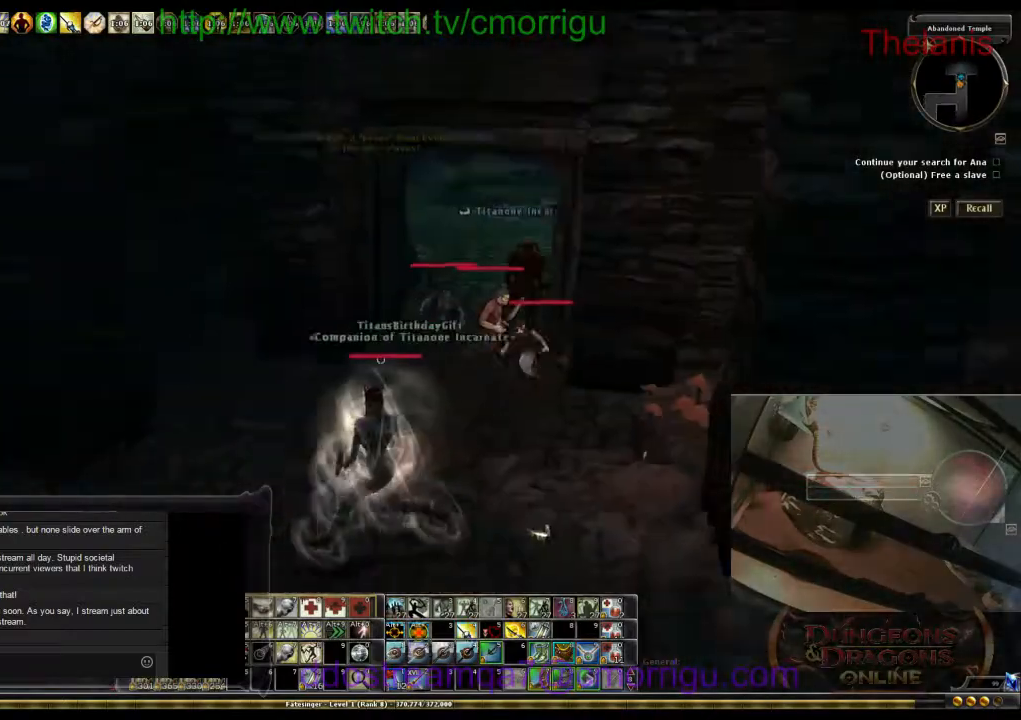
{"keys": [], "events": []}
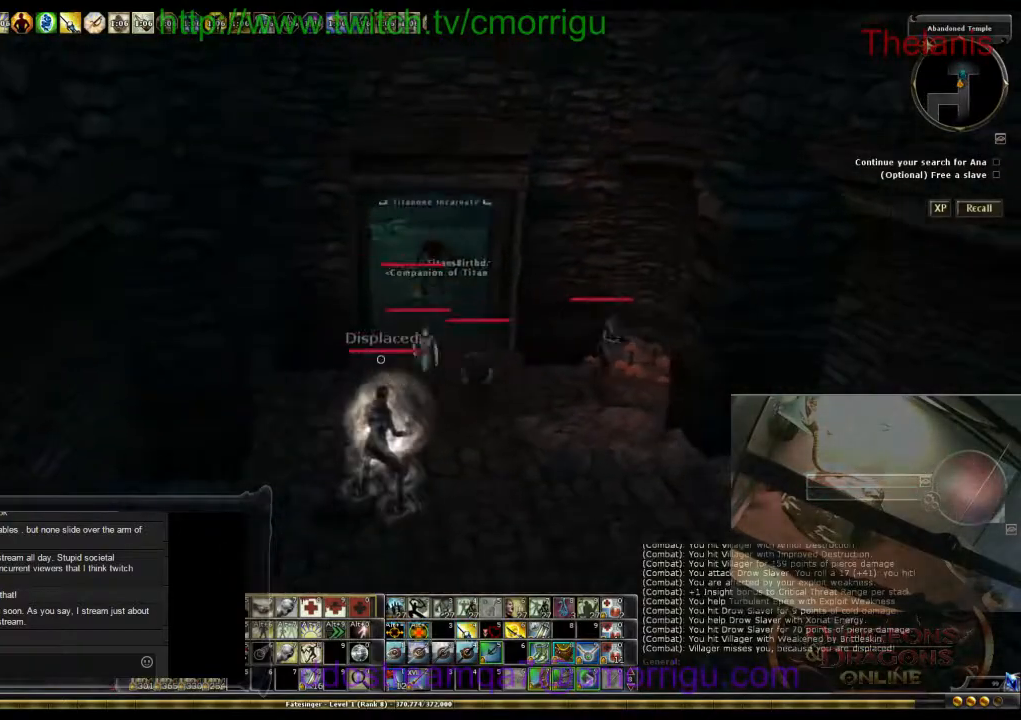
{"keys": ["w"], "events": [[400, "w", "down"]]}
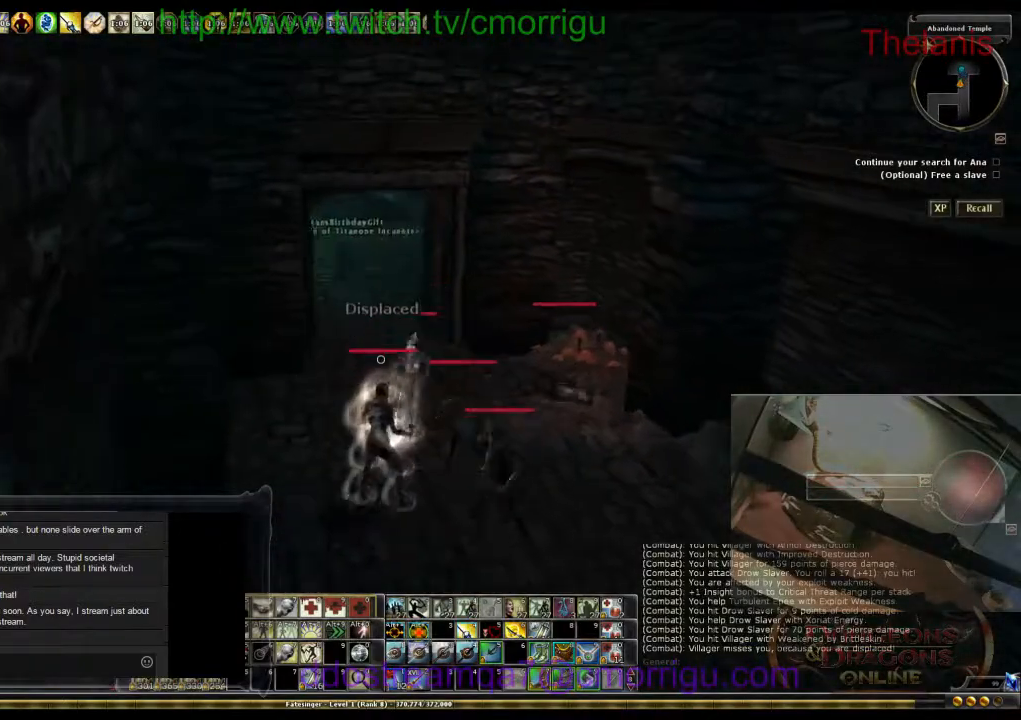
{"keys": ["d", "w"], "events": [[433, "d", "down"]]}
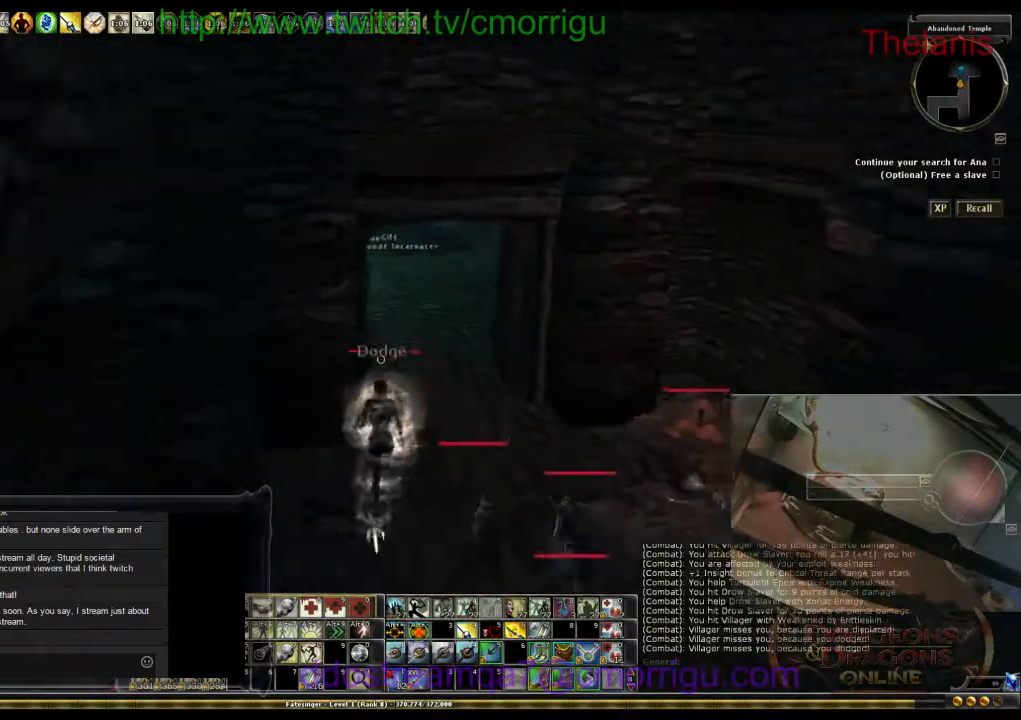
{"keys": ["w"], "events": [[267, "d", "up"]]}
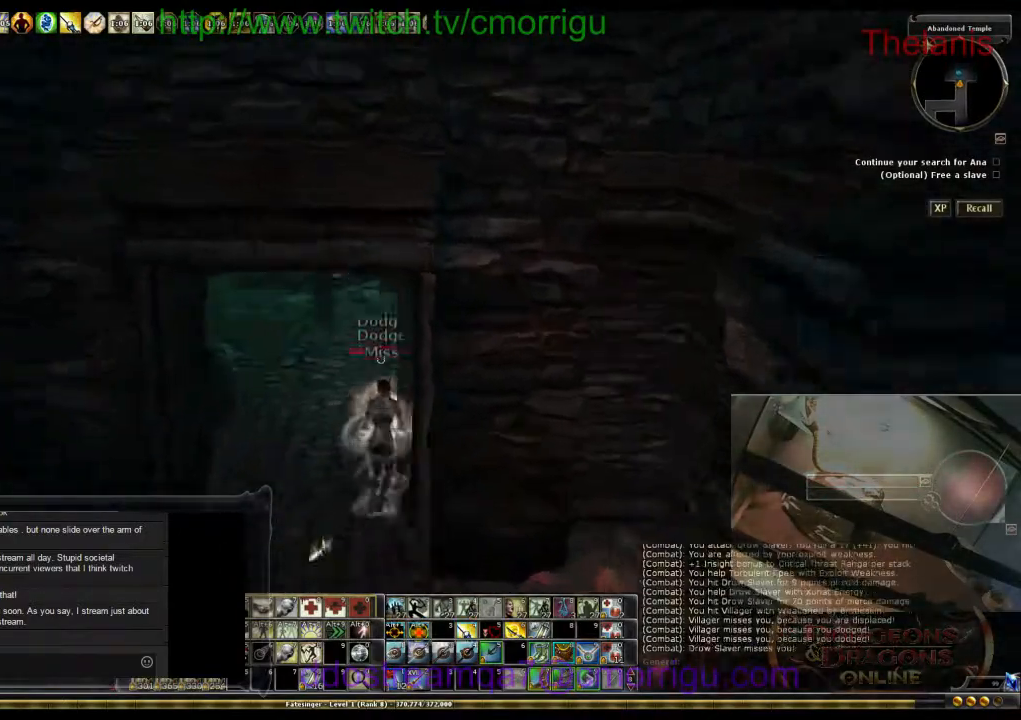
{"keys": ["w"], "events": [[300, "w", "up"], [500, "w", "down"]]}
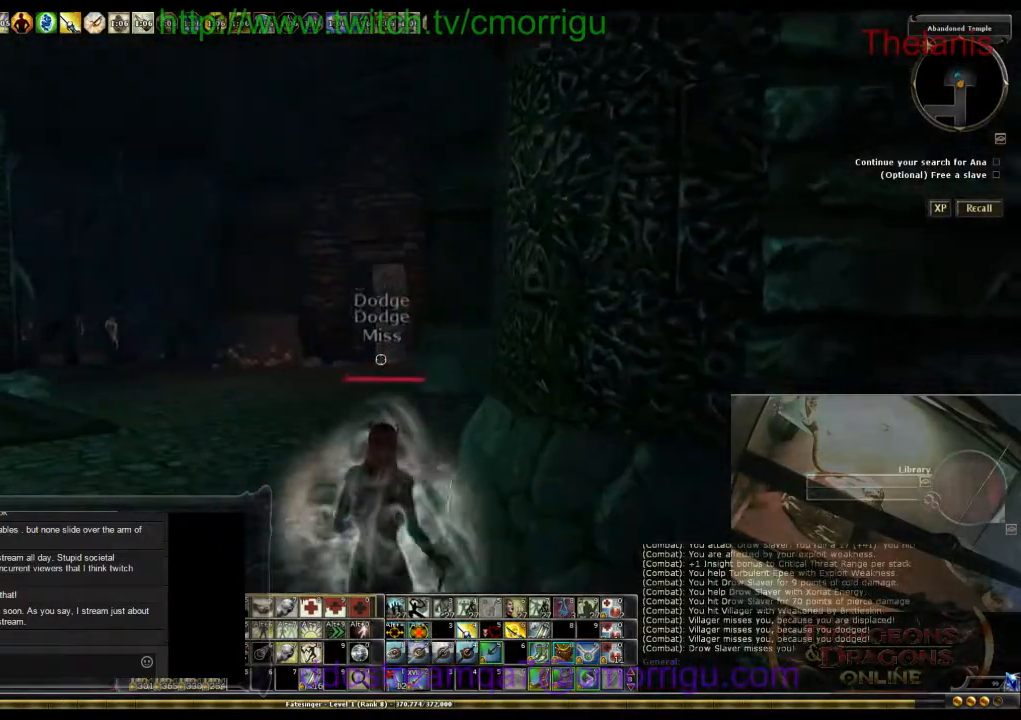
{"keys": ["w"], "events": []}
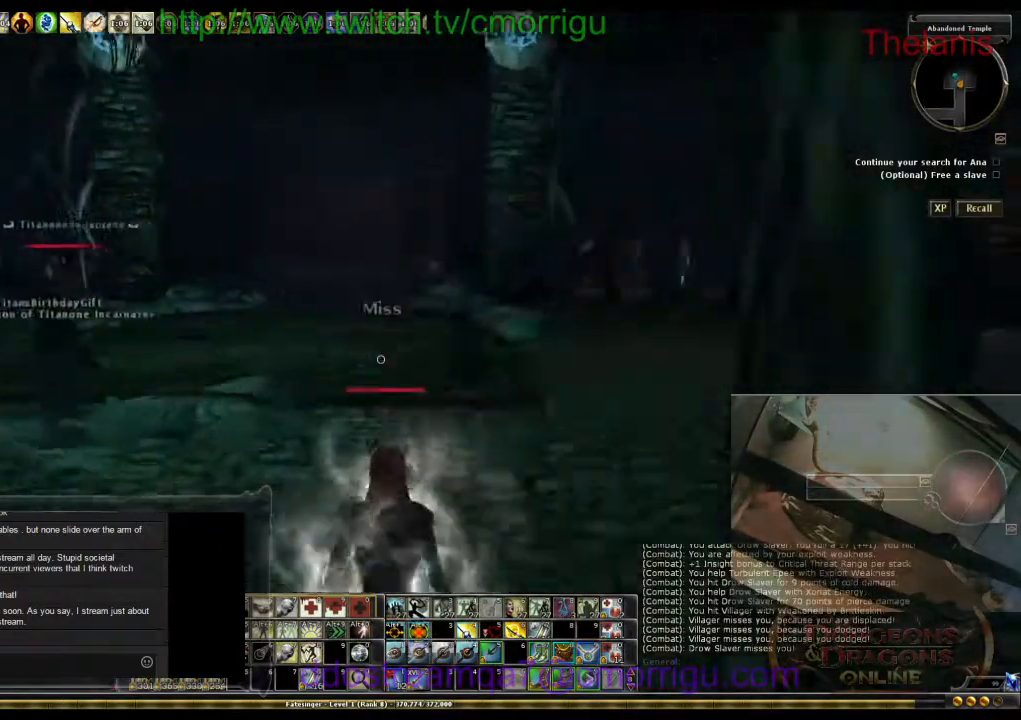
{"keys": ["d", "w"], "events": [[333, "d", "down"]]}
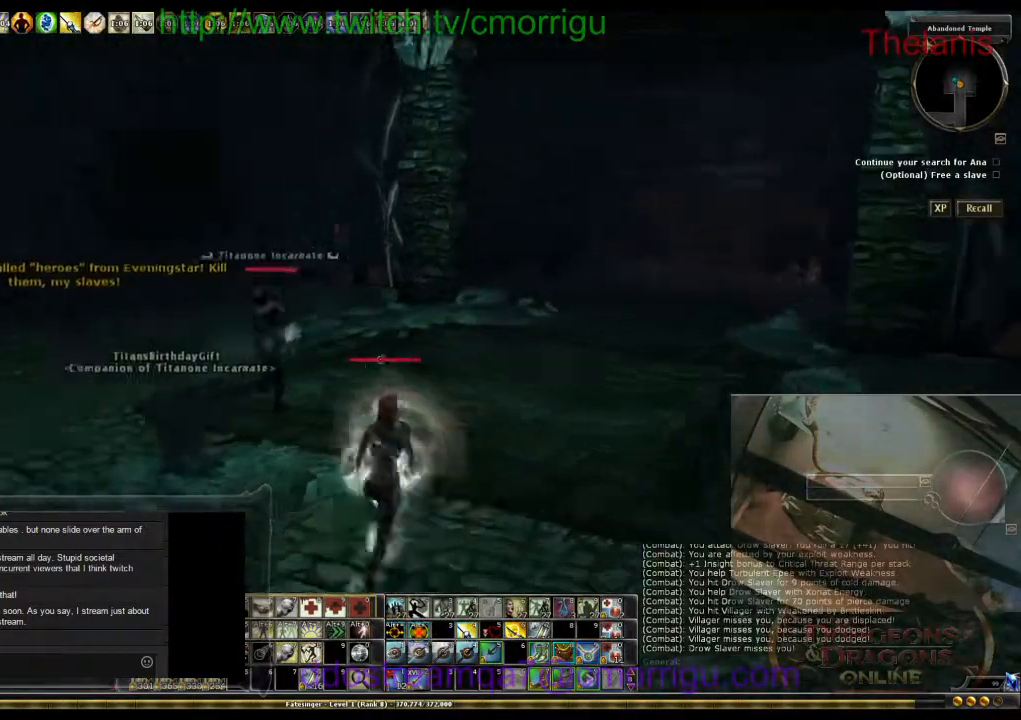
{"keys": ["w"], "events": [[367, "d", "up"]]}
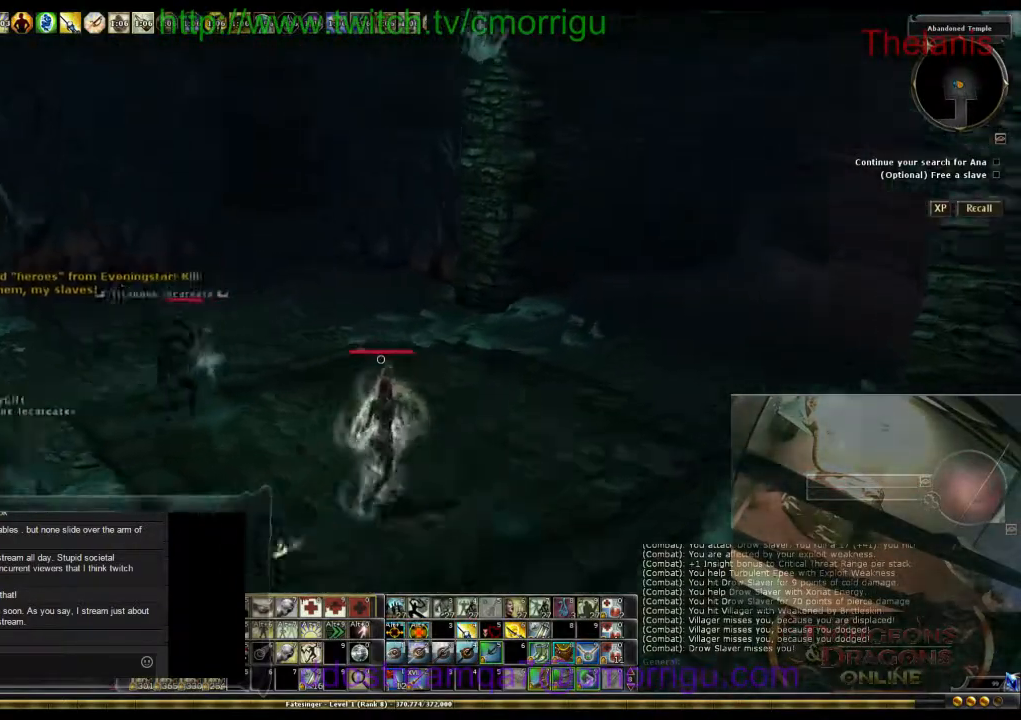
{"keys": ["w"], "events": []}
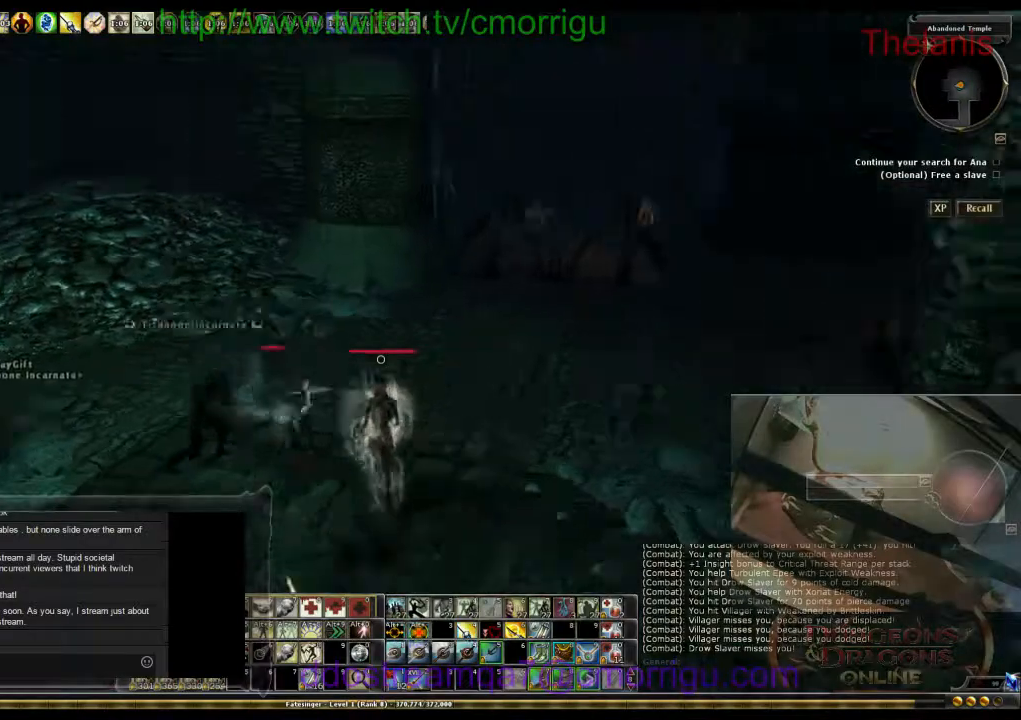
{"keys": [], "events": [[333, "w", "up"]]}
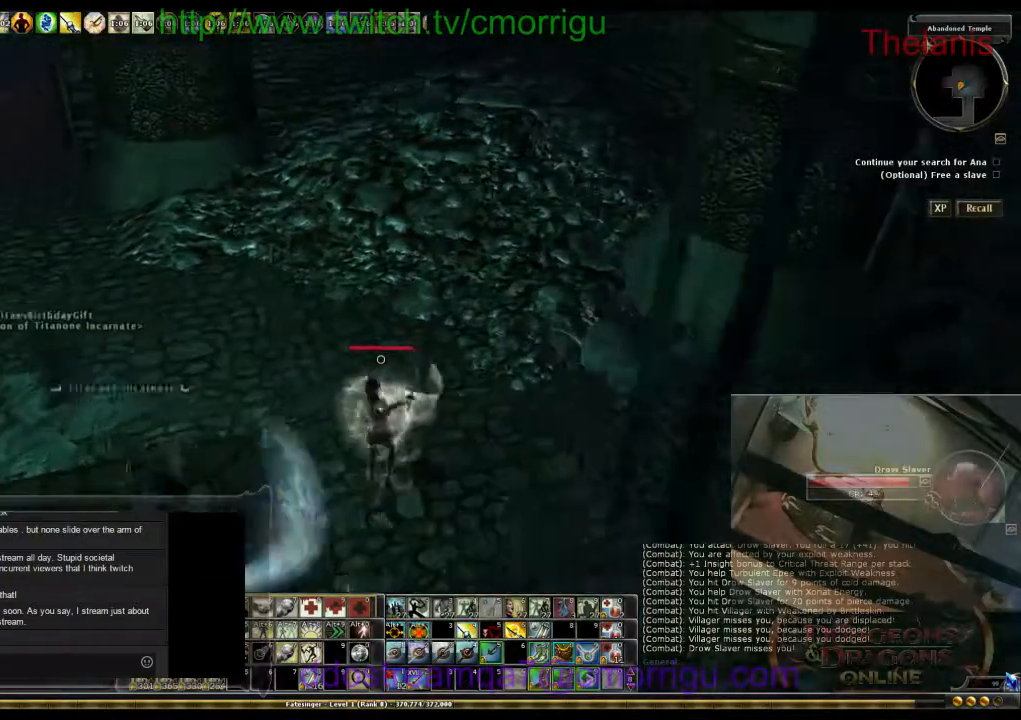
{"keys": [], "events": []}
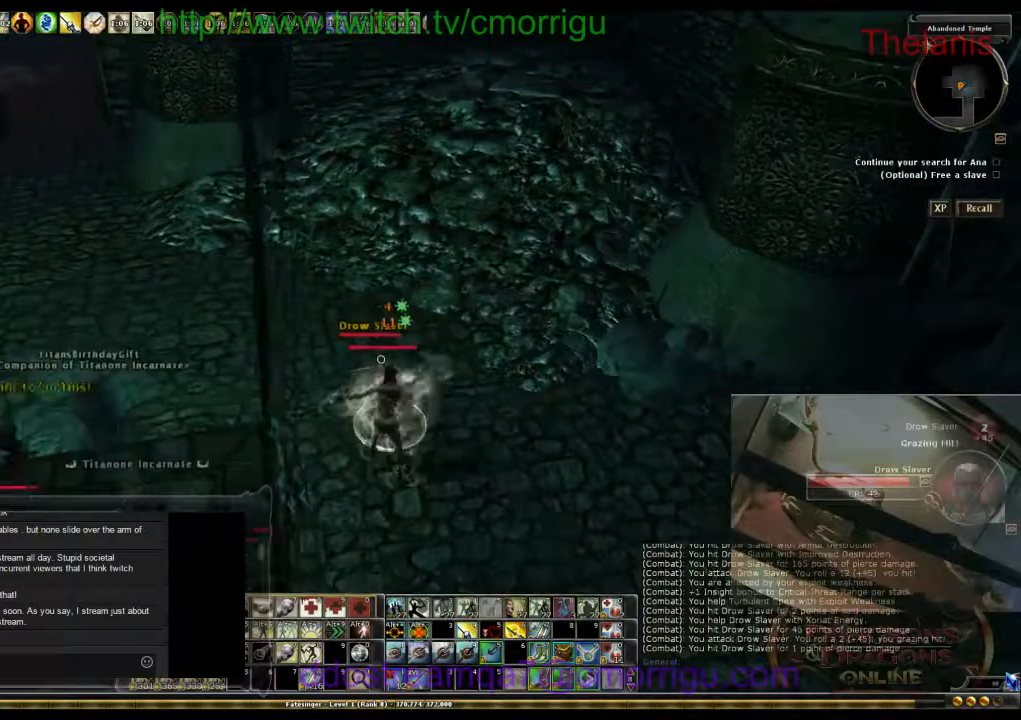
{"keys": ["w"], "events": [[400, "w", "down"]]}
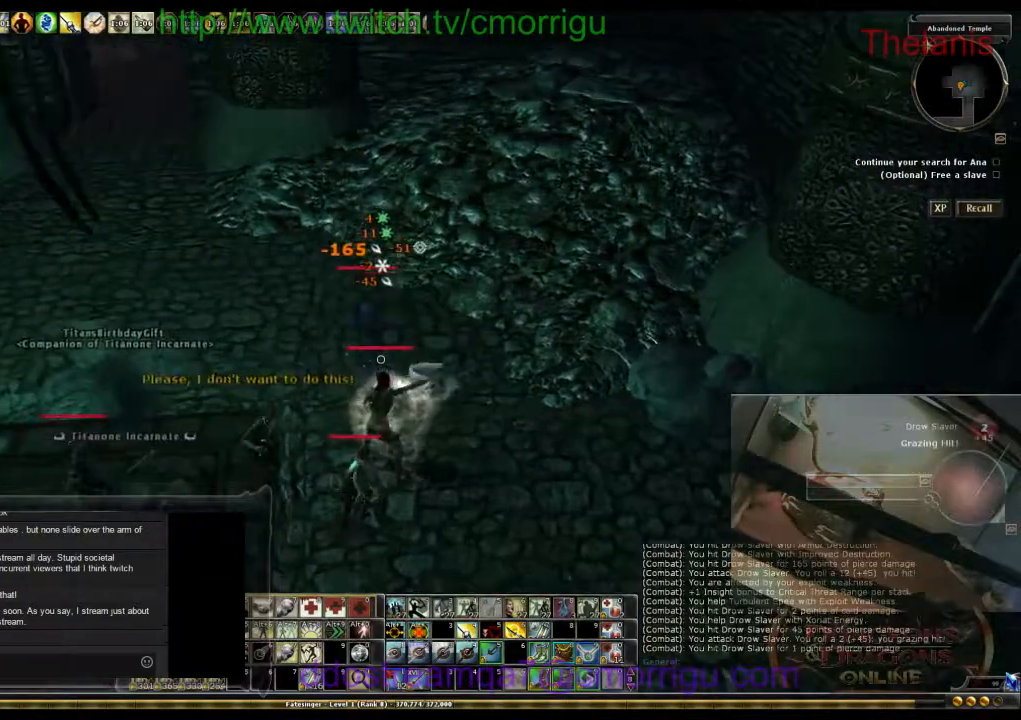
{"keys": ["w"], "events": []}
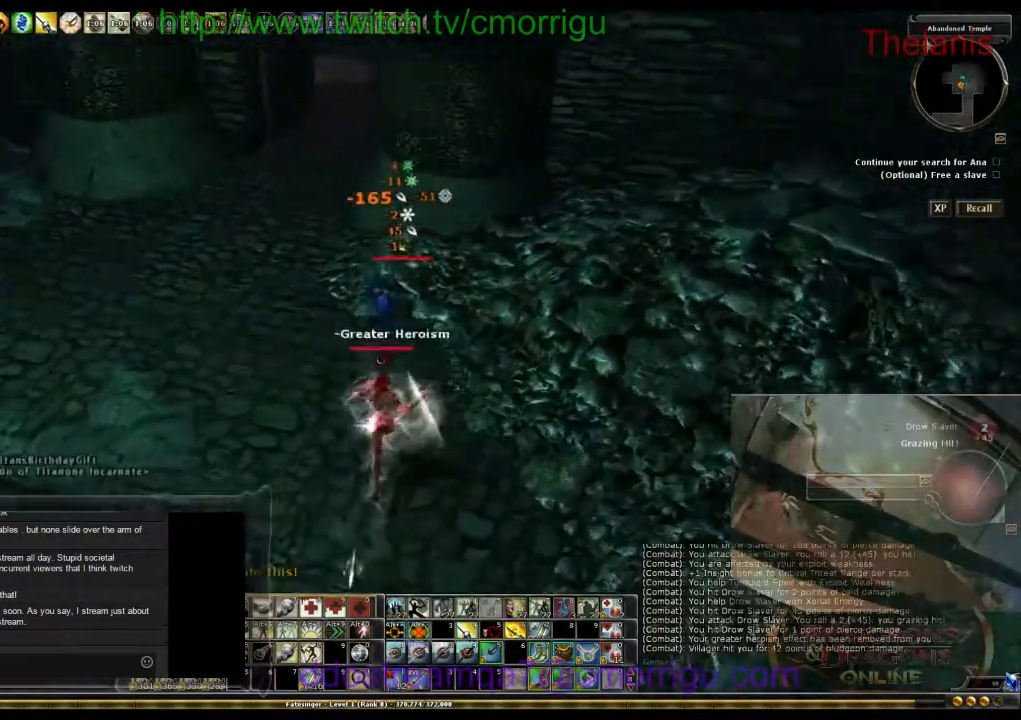
{"keys": ["w"], "events": [[167, "w", "up"], [500, "w", "down"]]}
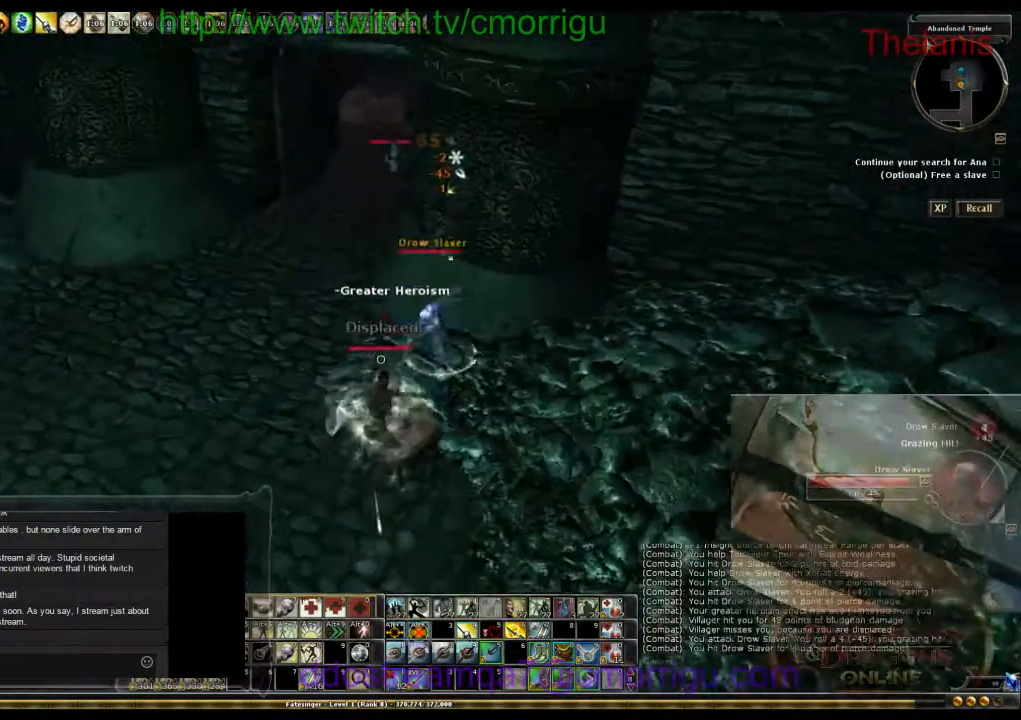
{"keys": [], "events": [[133, "w", "up"]]}
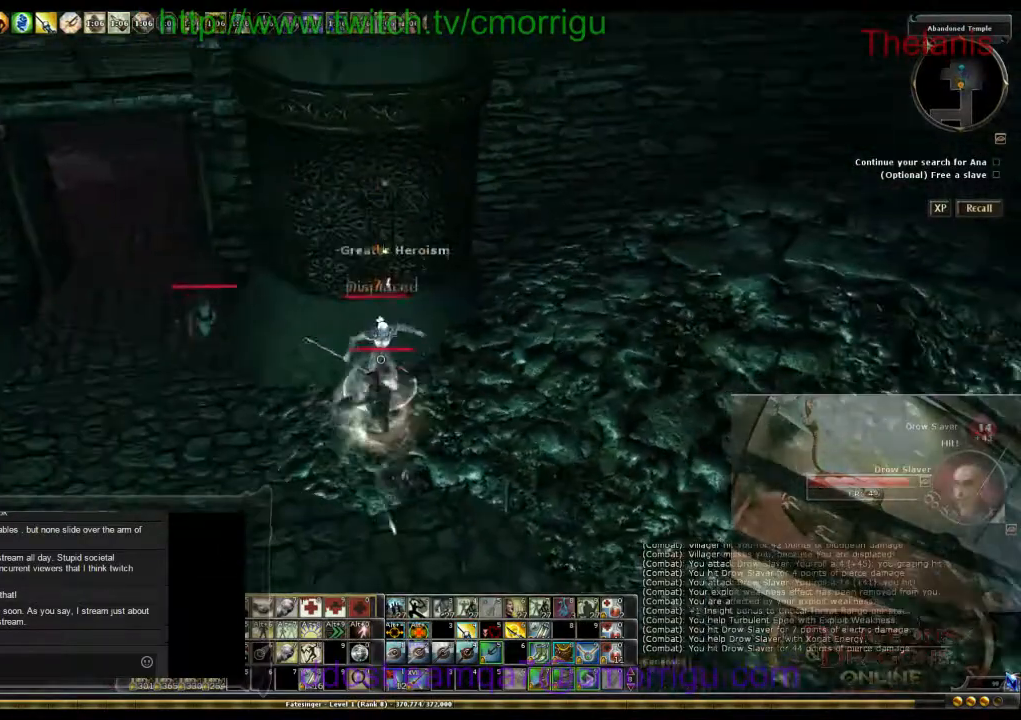
{"keys": [], "events": [[333, "d", "down"], [400, "d", "up"]]}